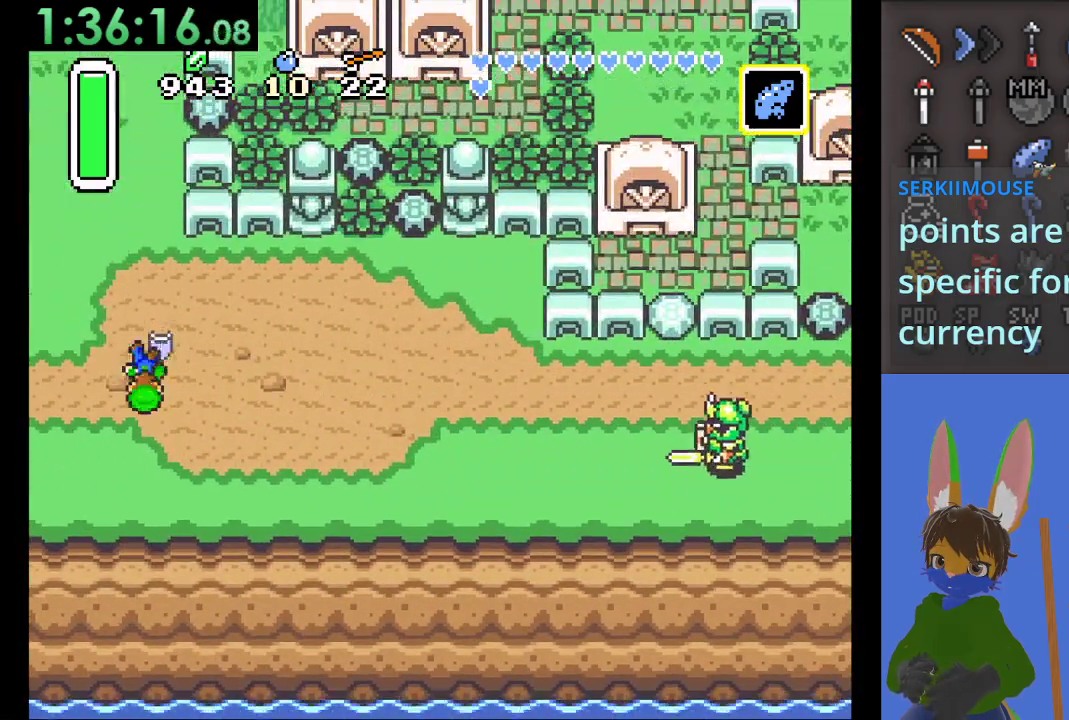
Gameplay with a controller (PlayStation layout); each line is a JSON object with the inputs held at the frame after it. "events" lists button and stick changes between this image and that frame as [ms after this image, input, new state], when the widget could be followed in between.
{"buttons": ["CIRCLE"], "left_stick": "up", "right_stick": "center", "events": []}
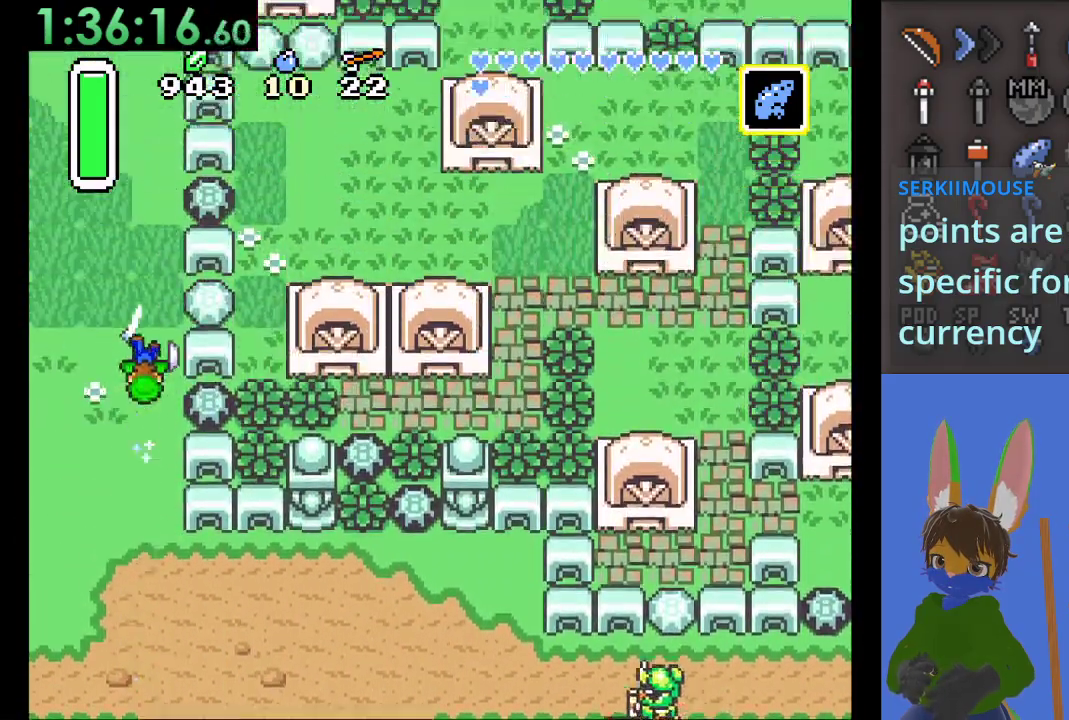
{"buttons": ["CIRCLE"], "left_stick": "right", "right_stick": "center", "events": [[267, "left_stick", "right"]]}
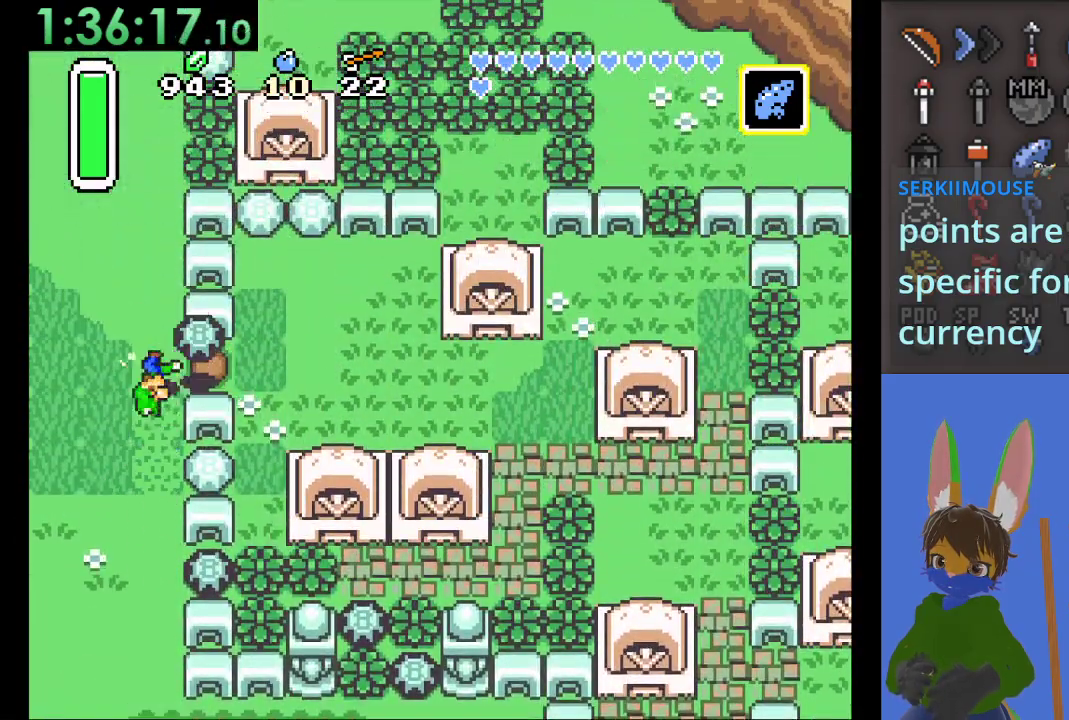
{"buttons": [], "left_stick": "right", "right_stick": "center", "events": [[367, "CIRCLE", "up"]]}
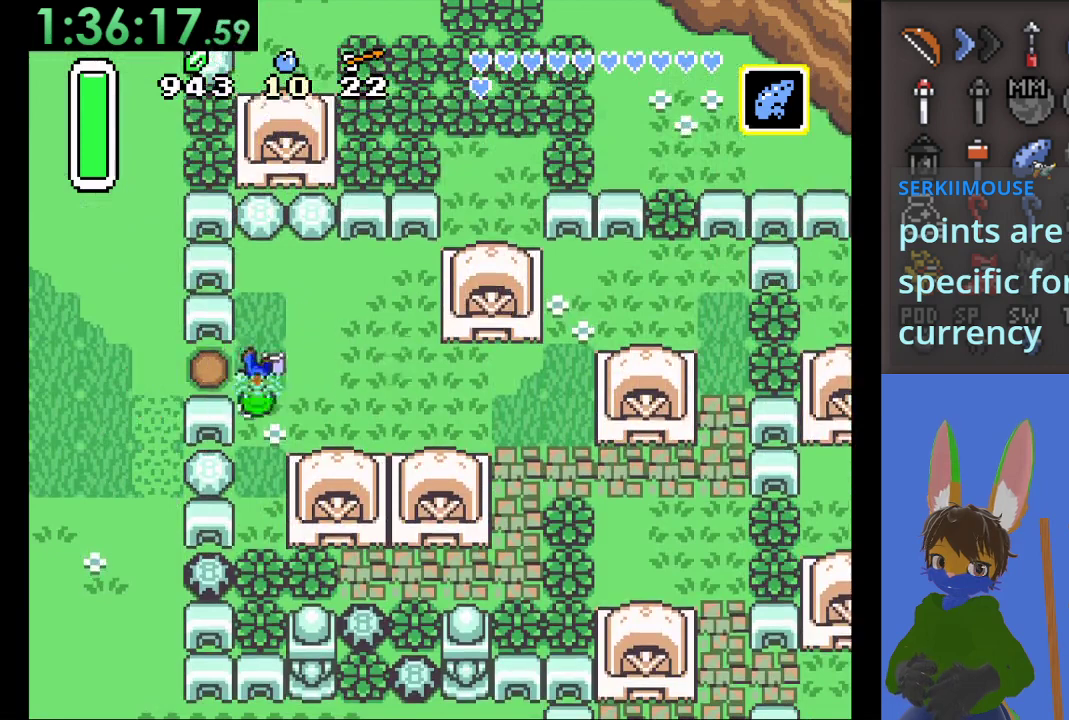
{"buttons": ["CIRCLE"], "left_stick": "up", "right_stick": "center", "events": [[67, "left_stick", "up"], [467, "CIRCLE", "down"]]}
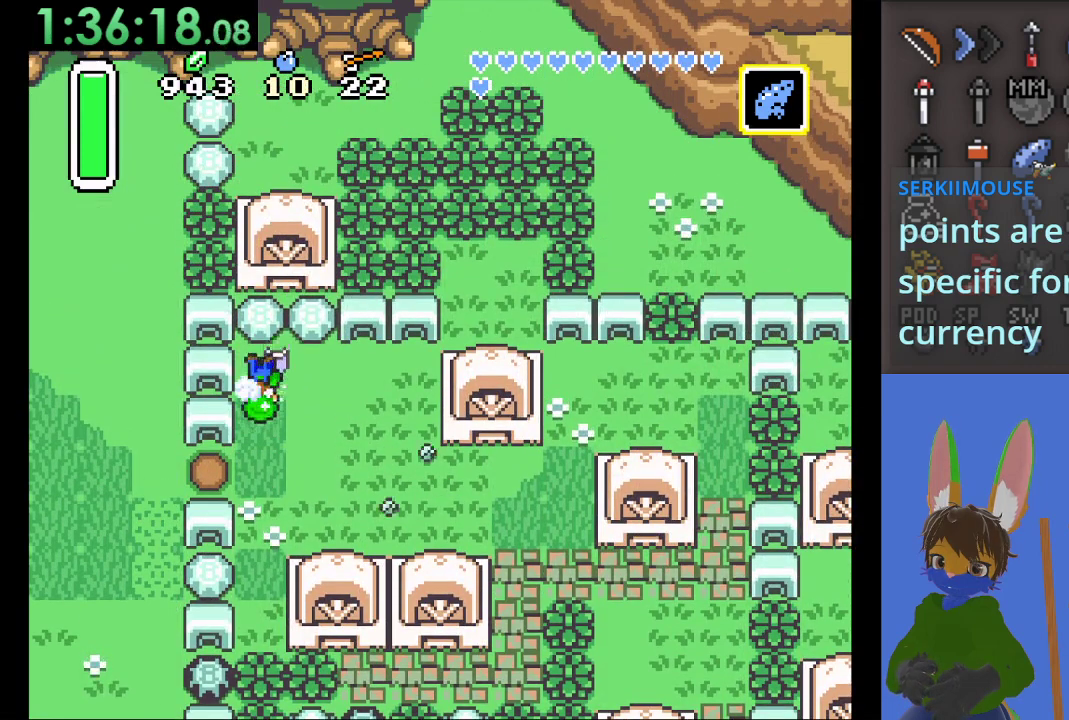
{"buttons": [], "left_stick": "up", "right_stick": "center", "events": [[133, "CIRCLE", "up"], [200, "CIRCLE", "down"], [200, "left_stick", "up-right"], [333, "left_stick", "up"], [433, "CIRCLE", "up"]]}
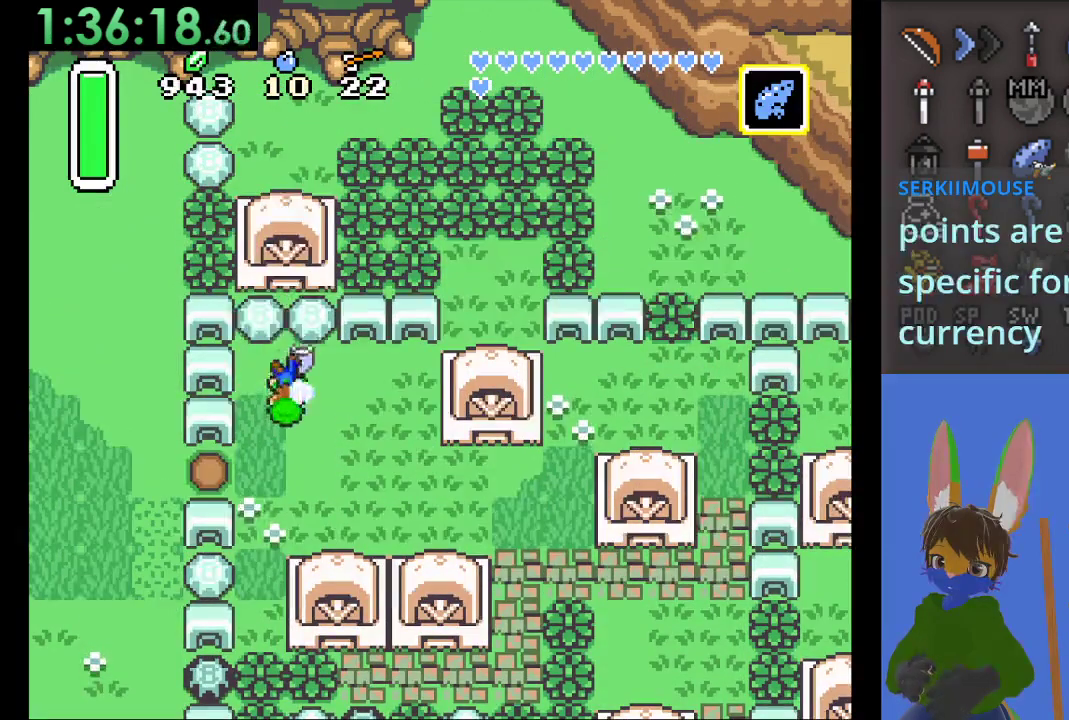
{"buttons": ["CIRCLE"], "left_stick": "up", "right_stick": "center", "events": [[100, "CIRCLE", "down"], [267, "CIRCLE", "up"], [433, "CIRCLE", "down"]]}
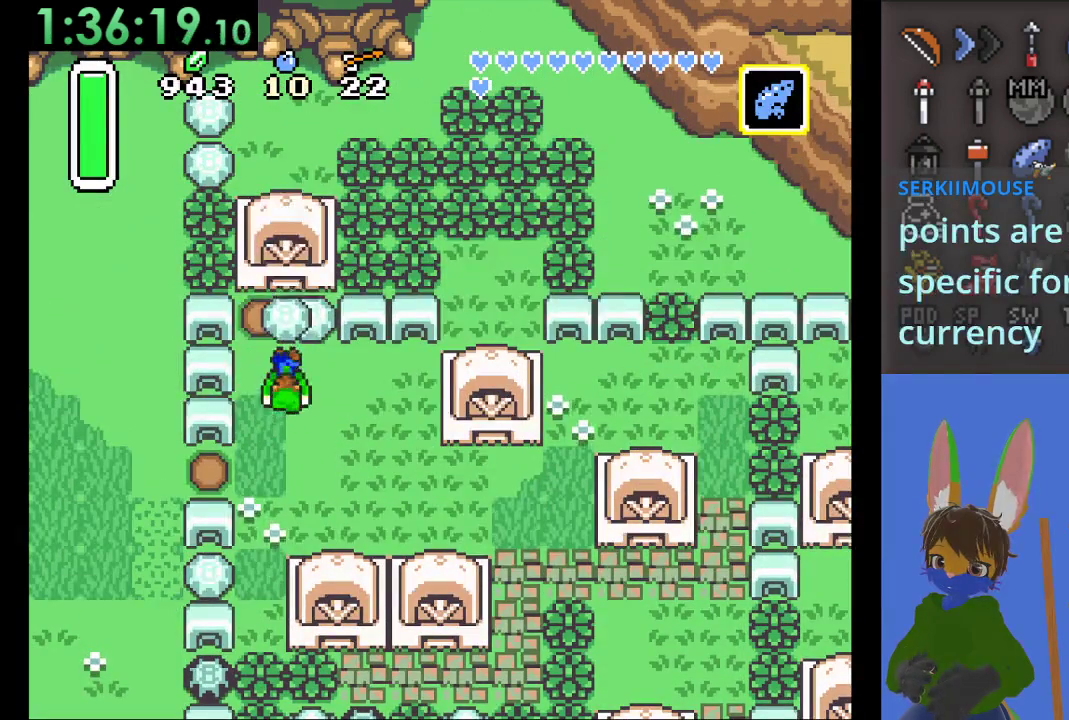
{"buttons": ["CIRCLE"], "left_stick": "up", "right_stick": "center", "events": [[367, "left_stick", "up-right"], [433, "CIRCLE", "up"], [500, "CIRCLE", "down"], [500, "left_stick", "up"]]}
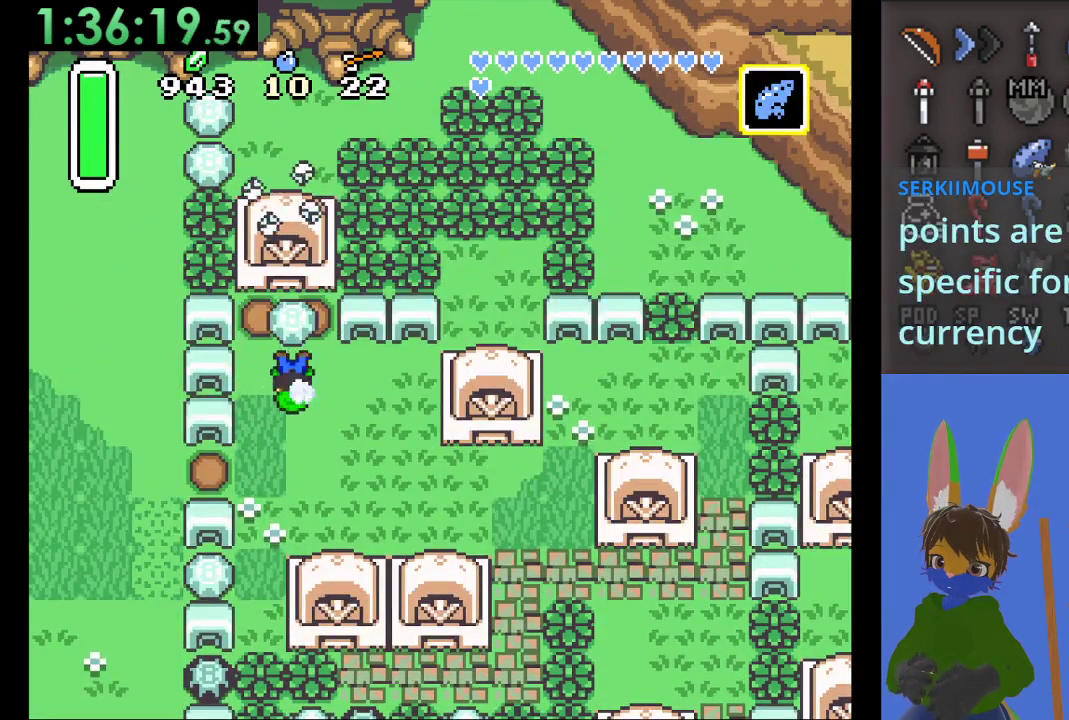
{"buttons": ["CIRCLE"], "left_stick": "up", "right_stick": "center", "events": [[133, "CIRCLE", "up"], [200, "CIRCLE", "down"], [333, "CIRCLE", "up"], [400, "CIRCLE", "down"]]}
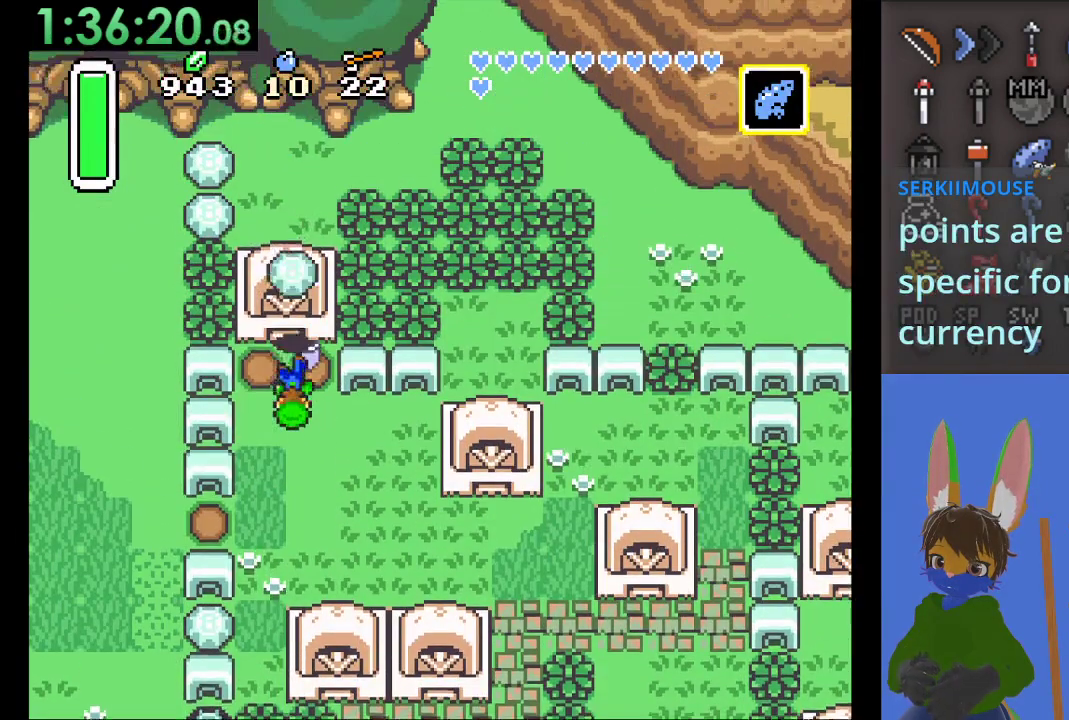
{"buttons": [], "left_stick": "up", "right_stick": "center", "events": [[67, "CIRCLE", "up"]]}
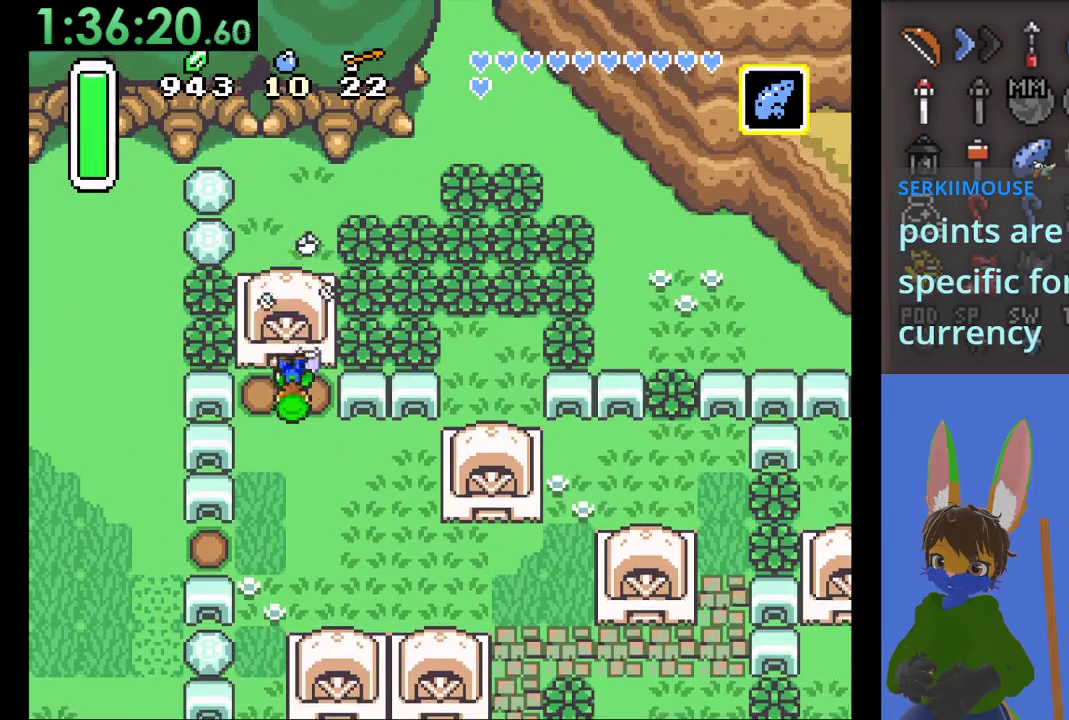
{"buttons": [], "left_stick": "up", "right_stick": "center", "events": []}
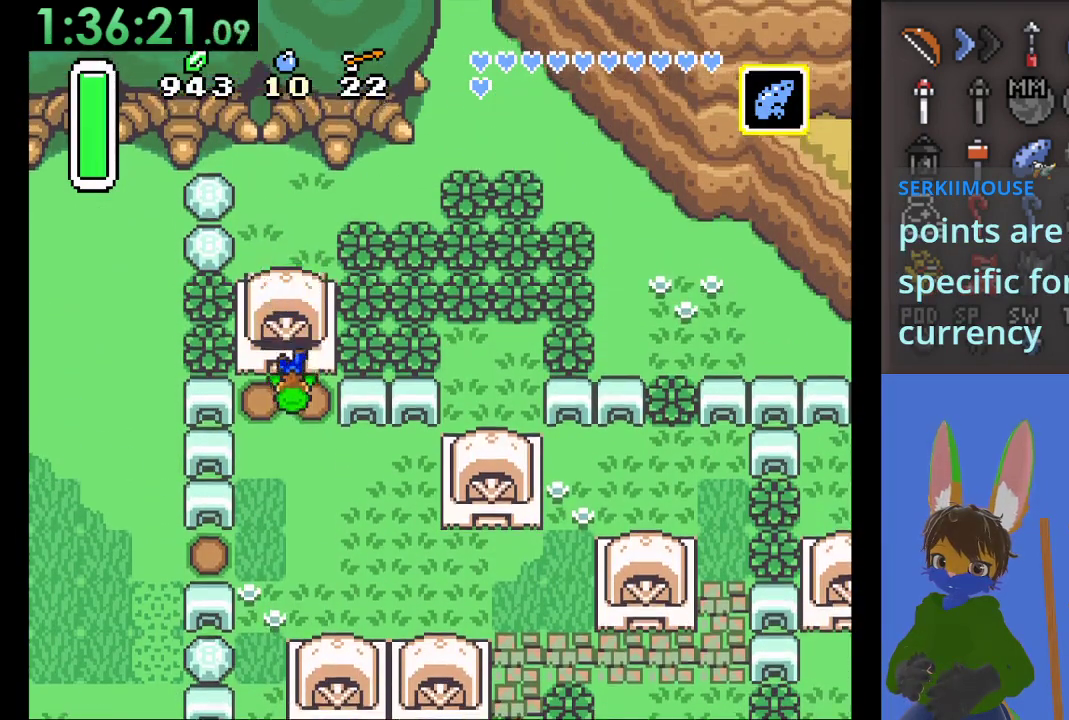
{"buttons": [], "left_stick": "center", "right_stick": "center", "events": [[500, "left_stick", "center"]]}
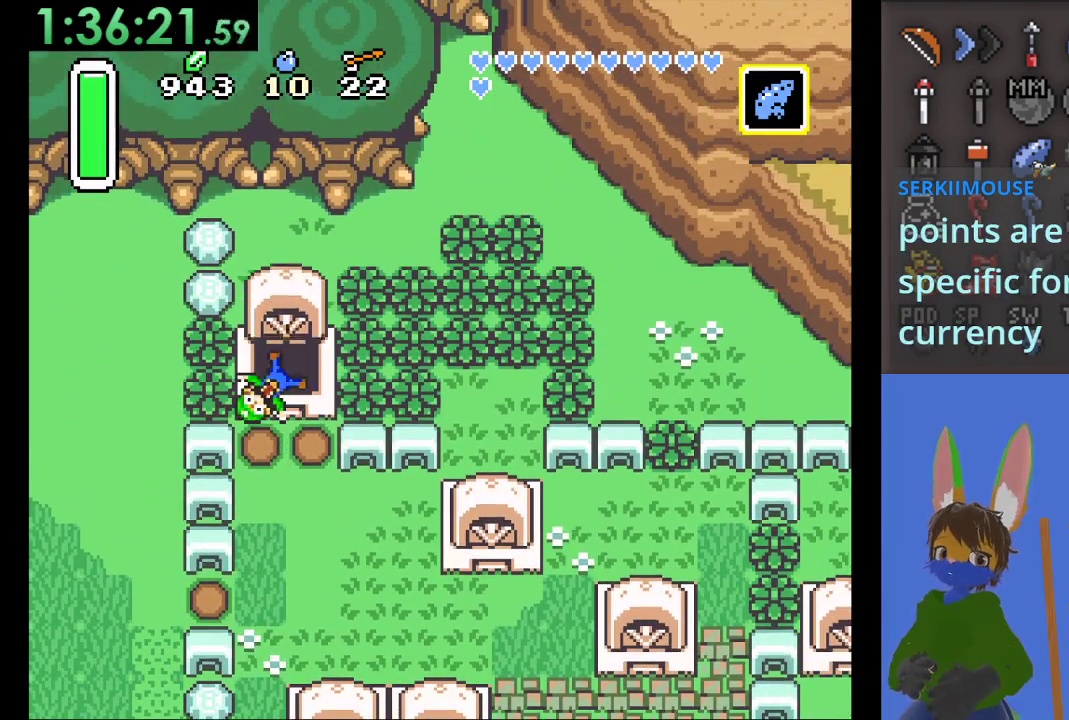
{"buttons": [], "left_stick": "center", "right_stick": "center", "events": []}
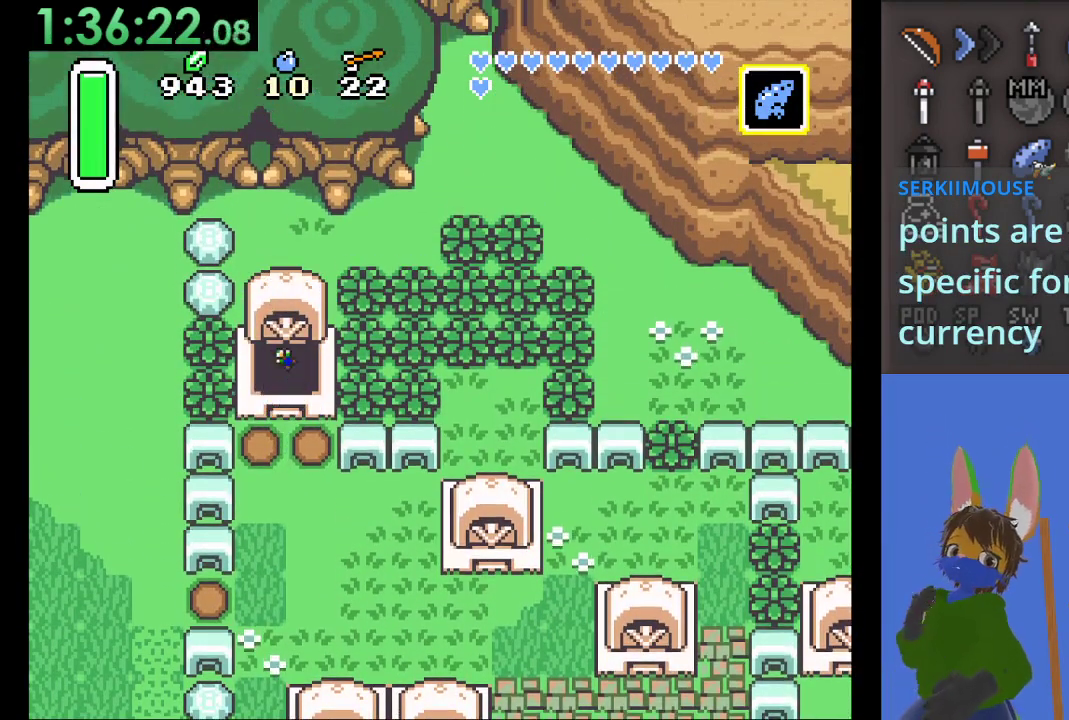
{"buttons": [], "left_stick": "center", "right_stick": "center", "events": []}
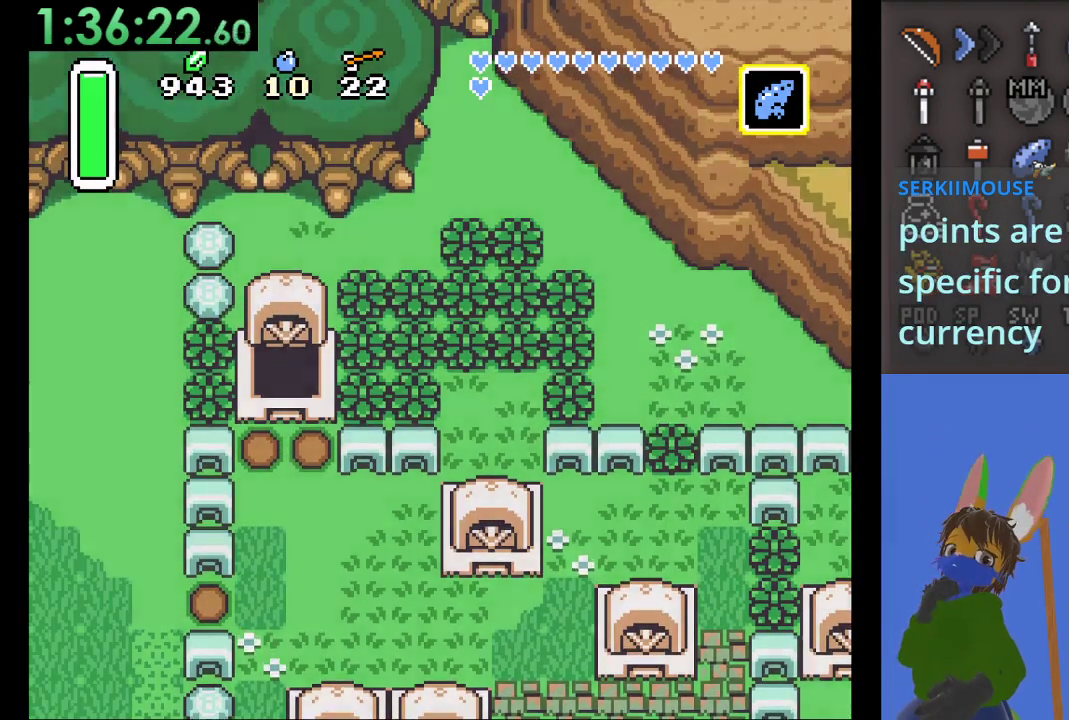
{"buttons": [], "left_stick": "center", "right_stick": "center", "events": []}
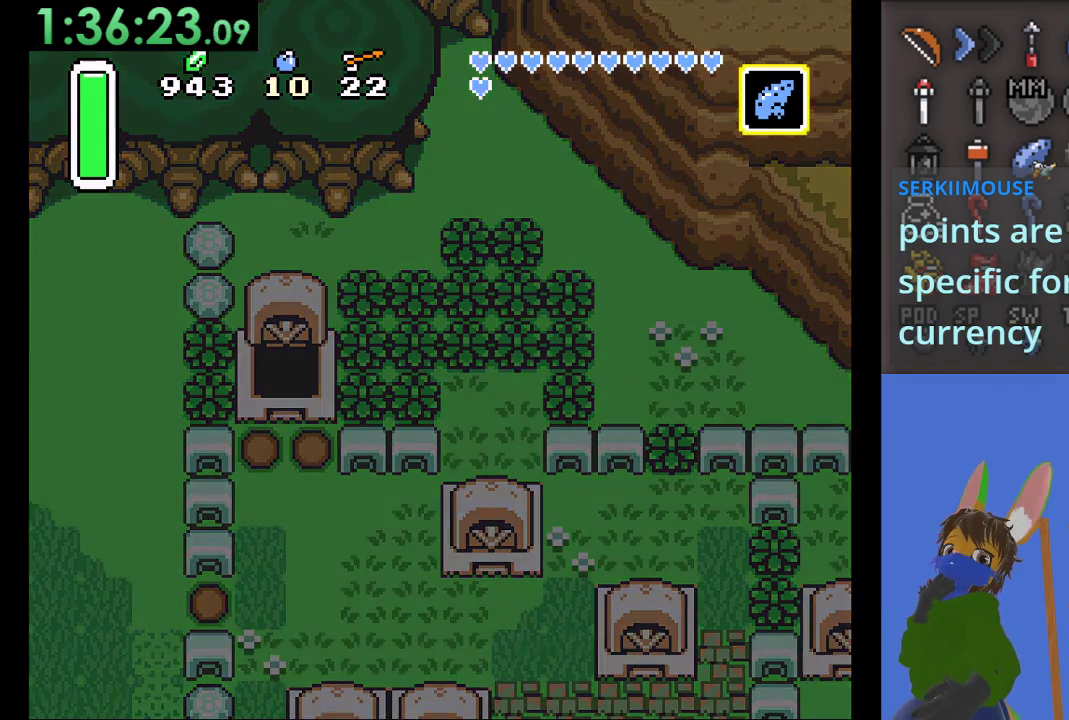
{"buttons": [], "left_stick": "center", "right_stick": "center", "events": []}
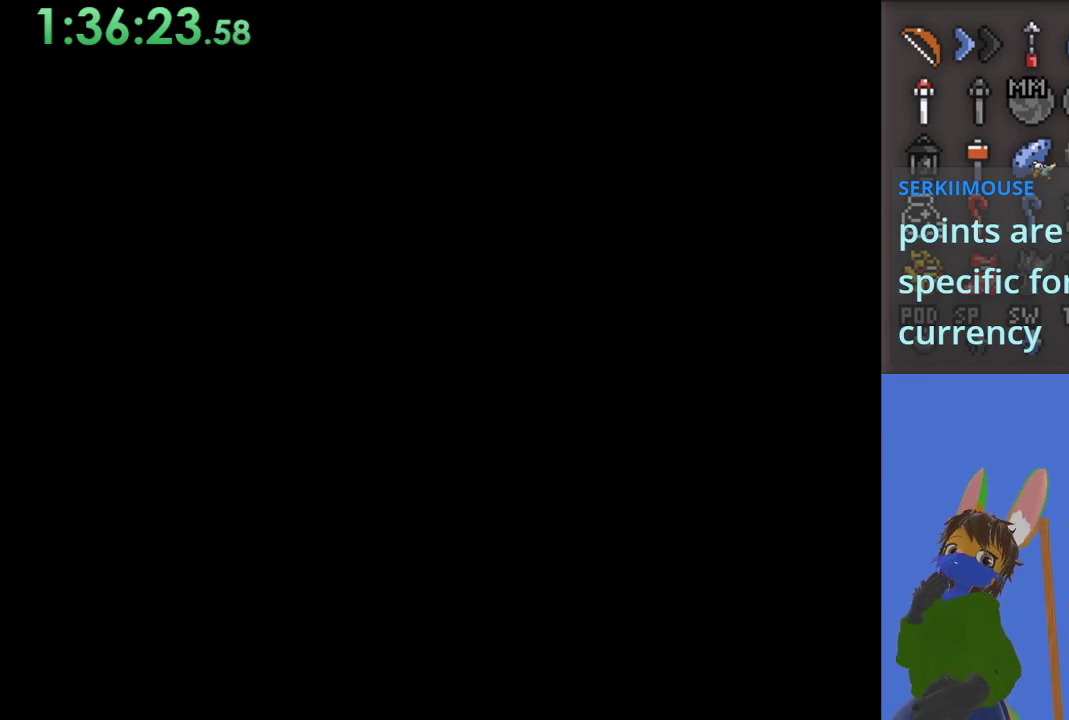
{"buttons": [], "left_stick": "center", "right_stick": "center", "events": []}
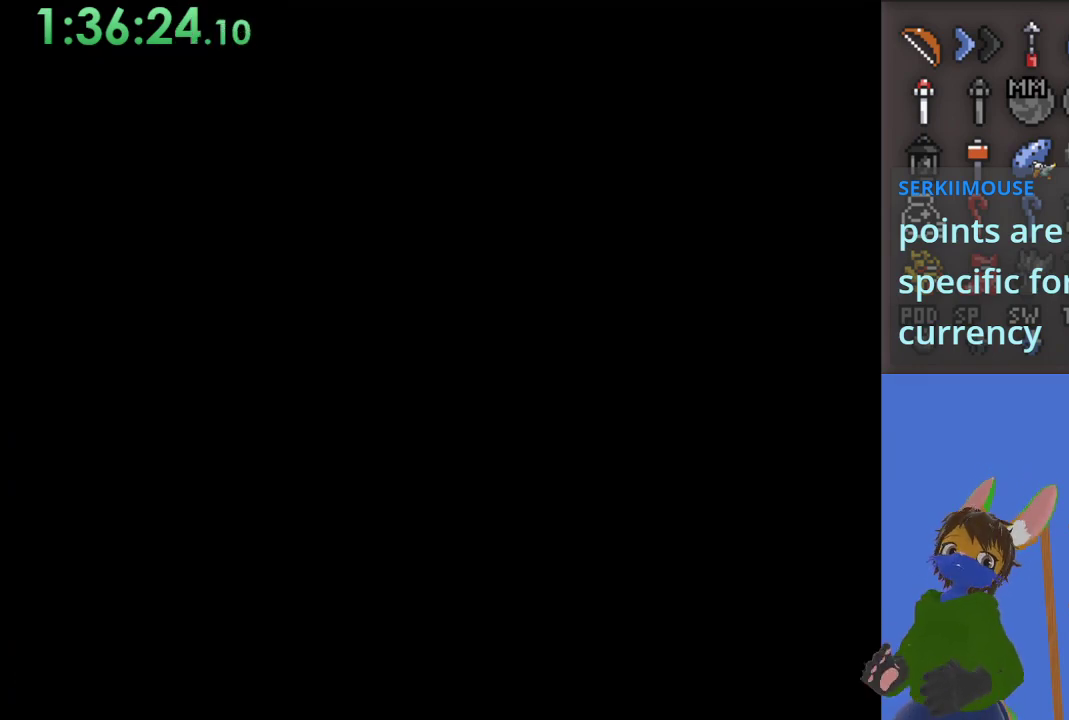
{"buttons": [], "left_stick": "center", "right_stick": "center", "events": []}
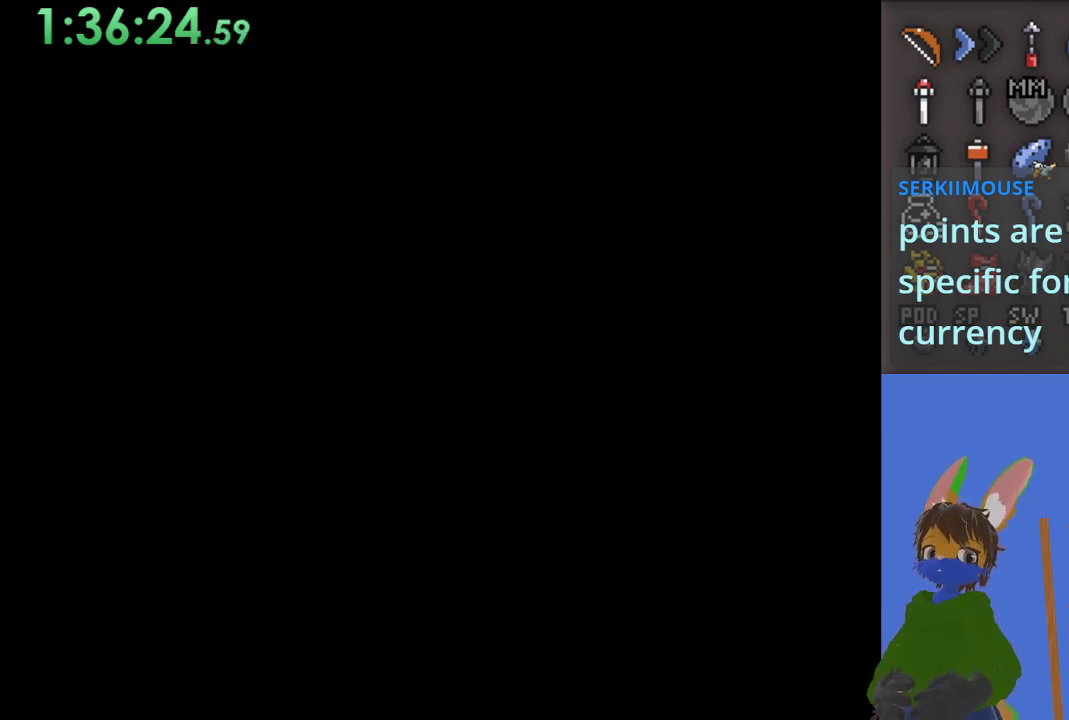
{"buttons": [], "left_stick": "center", "right_stick": "center", "events": []}
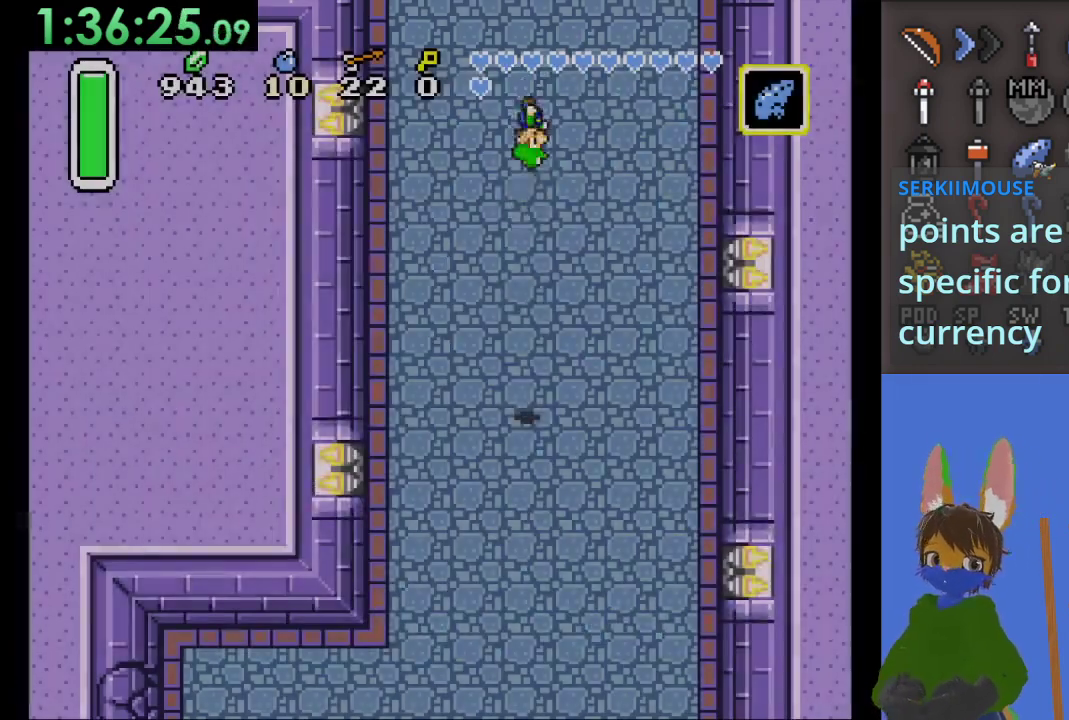
{"buttons": ["CIRCLE"], "left_stick": "down", "right_stick": "center", "events": [[233, "left_stick", "down"], [467, "CIRCLE", "down"]]}
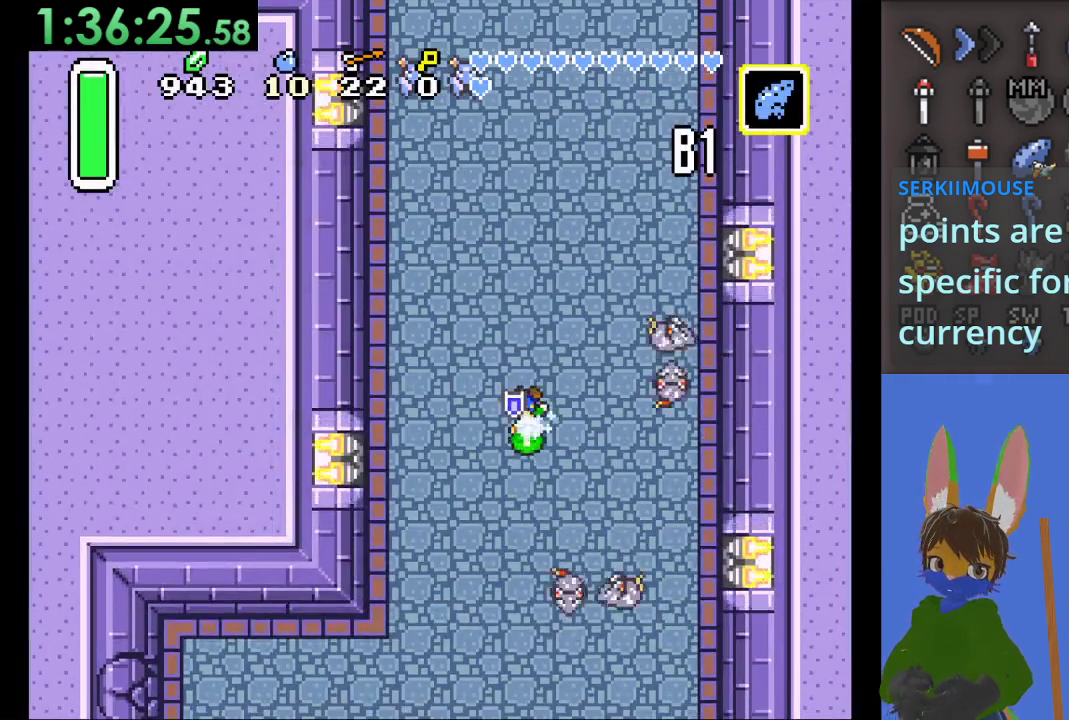
{"buttons": ["CIRCLE"], "left_stick": "down", "right_stick": "center", "events": []}
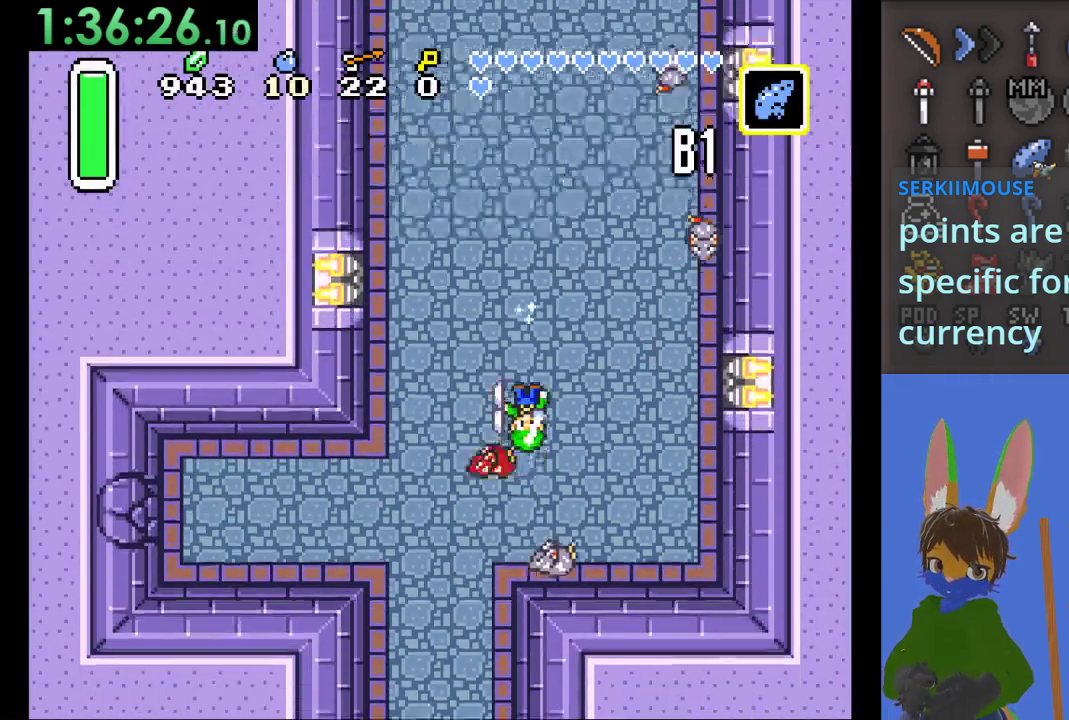
{"buttons": ["CIRCLE"], "left_stick": "left", "right_stick": "center", "events": [[200, "CIRCLE", "up"], [200, "left_stick", "left"], [233, "CIRCLE", "down"]]}
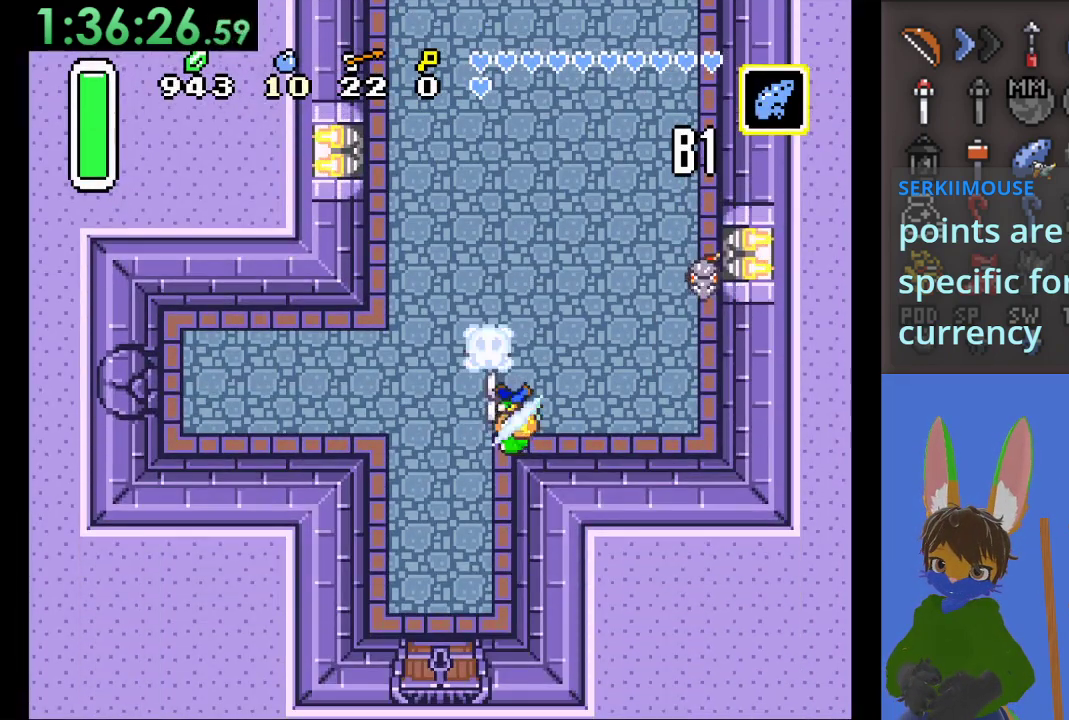
{"buttons": ["CIRCLE"], "left_stick": "left", "right_stick": "center", "events": []}
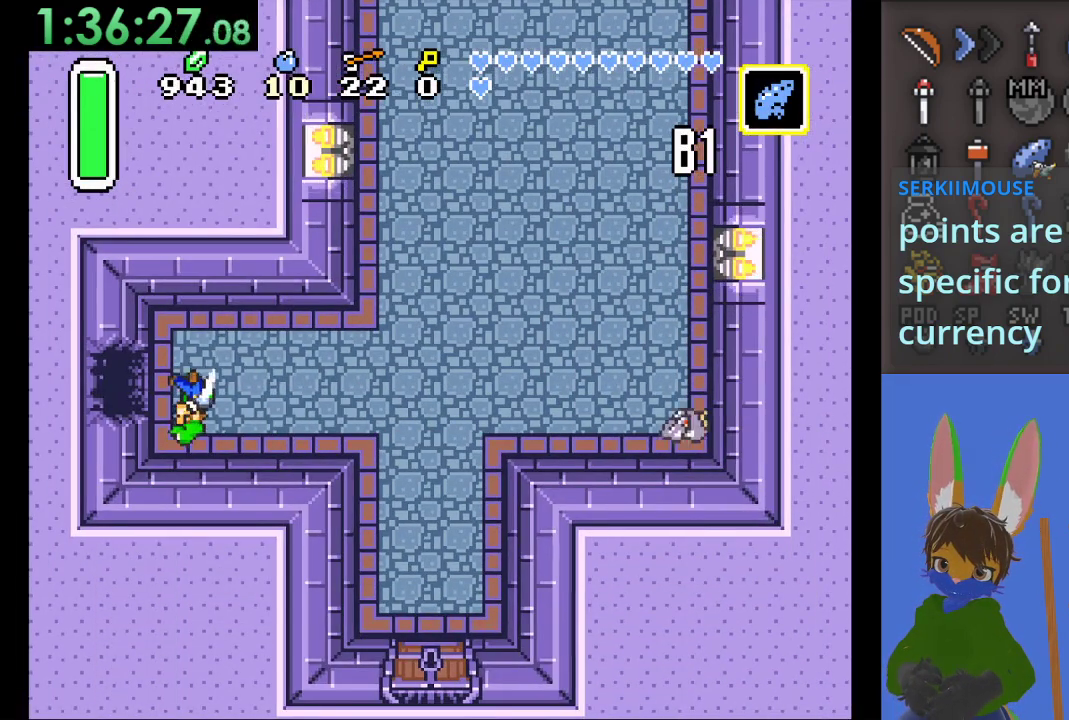
{"buttons": [], "left_stick": "up", "right_stick": "center", "events": [[167, "CIRCLE", "up"], [300, "left_stick", "up-left"], [400, "left_stick", "up"]]}
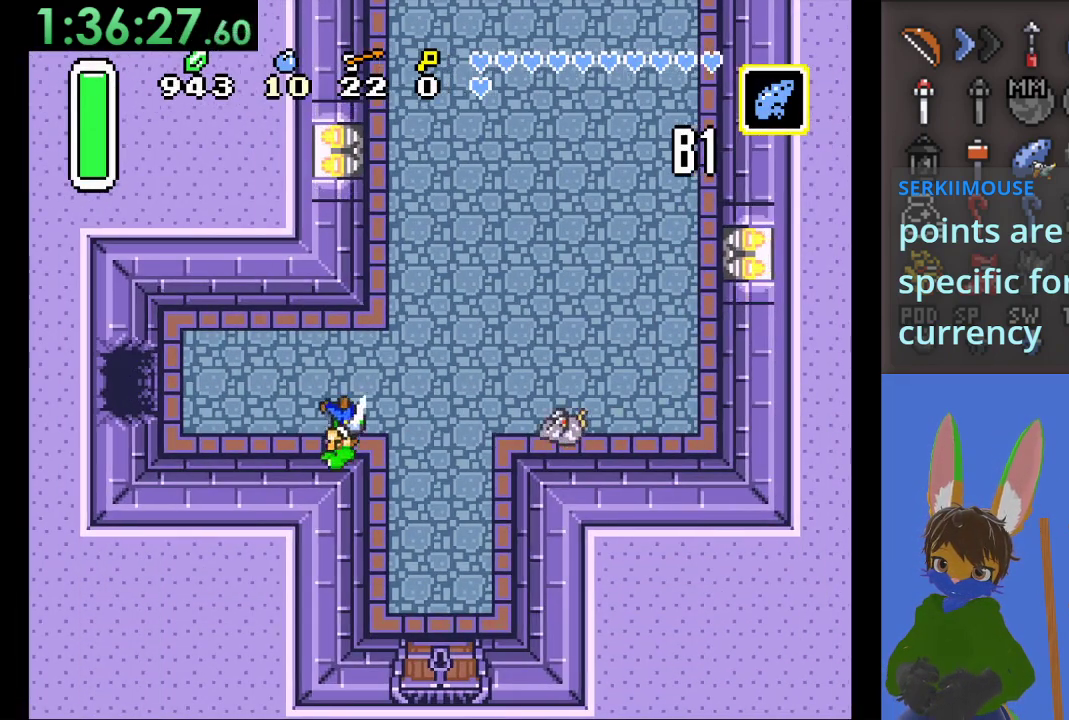
{"buttons": ["CIRCLE"], "left_stick": "left", "right_stick": "center", "events": [[67, "left_stick", "left"], [100, "CIRCLE", "down"]]}
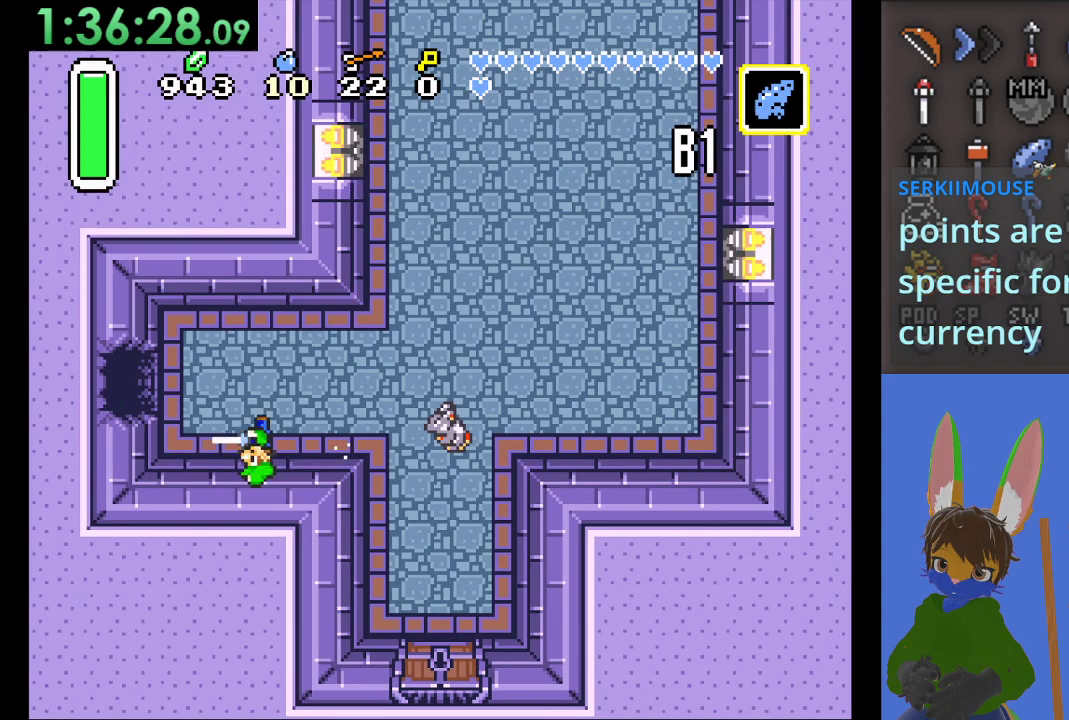
{"buttons": [], "left_stick": "left", "right_stick": "center", "events": [[167, "left_stick", "up"], [200, "CIRCLE", "up"], [300, "left_stick", "left"]]}
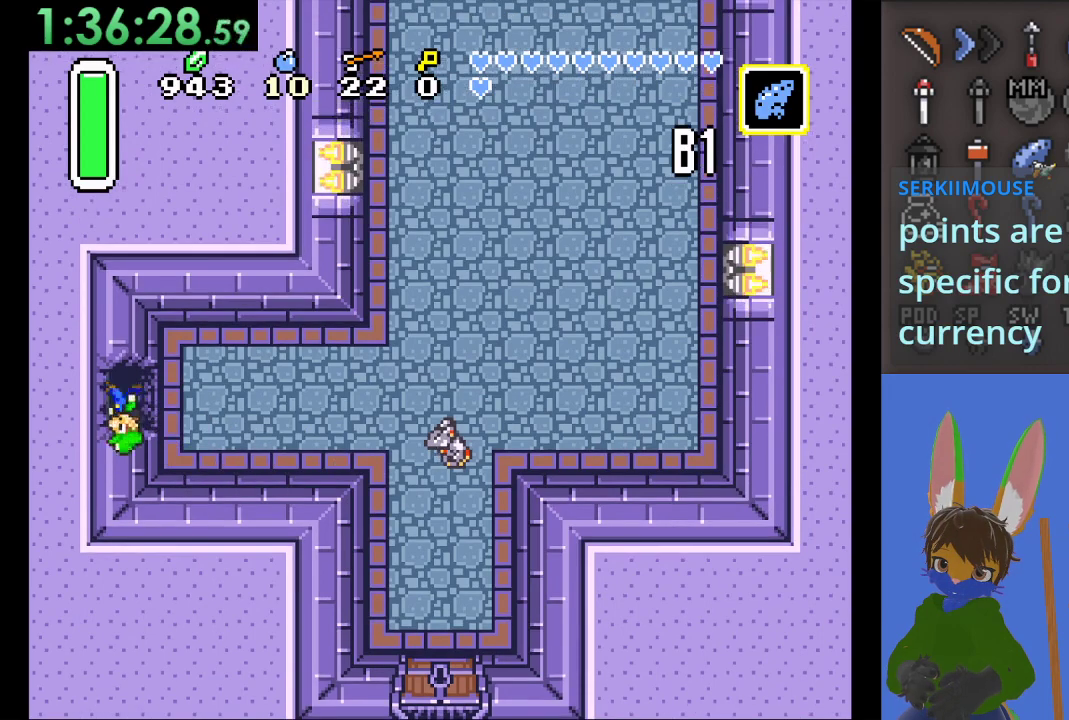
{"buttons": [], "left_stick": "left", "right_stick": "center", "events": []}
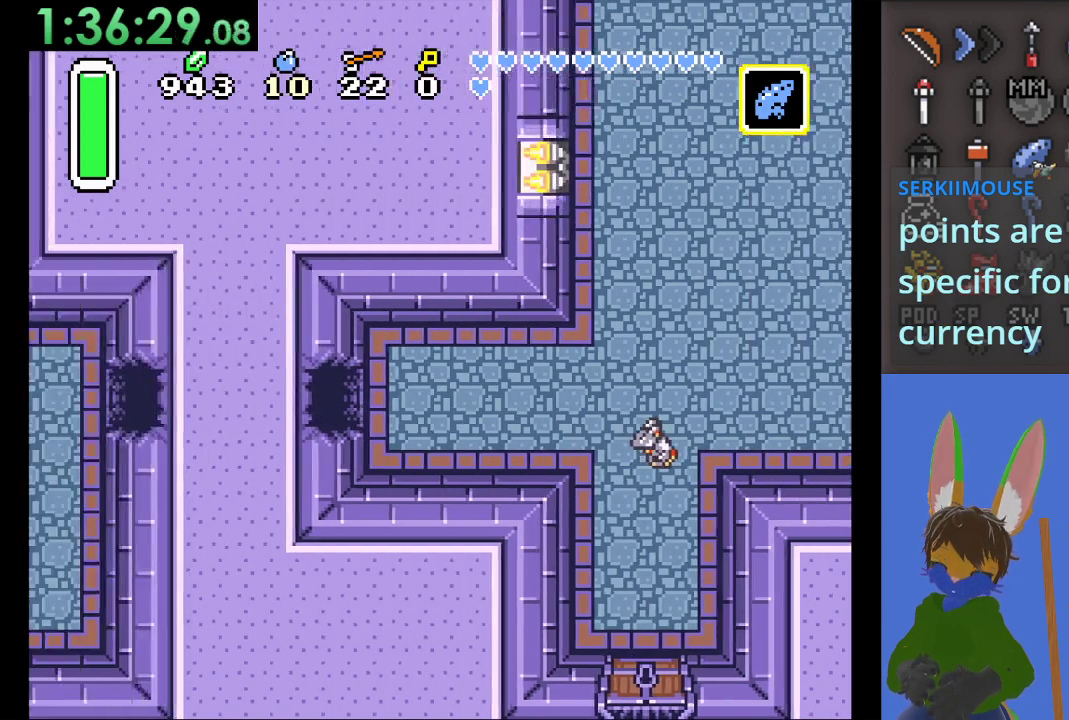
{"buttons": [], "left_stick": "left", "right_stick": "center", "events": [[233, "left_stick", "center"], [433, "left_stick", "left"]]}
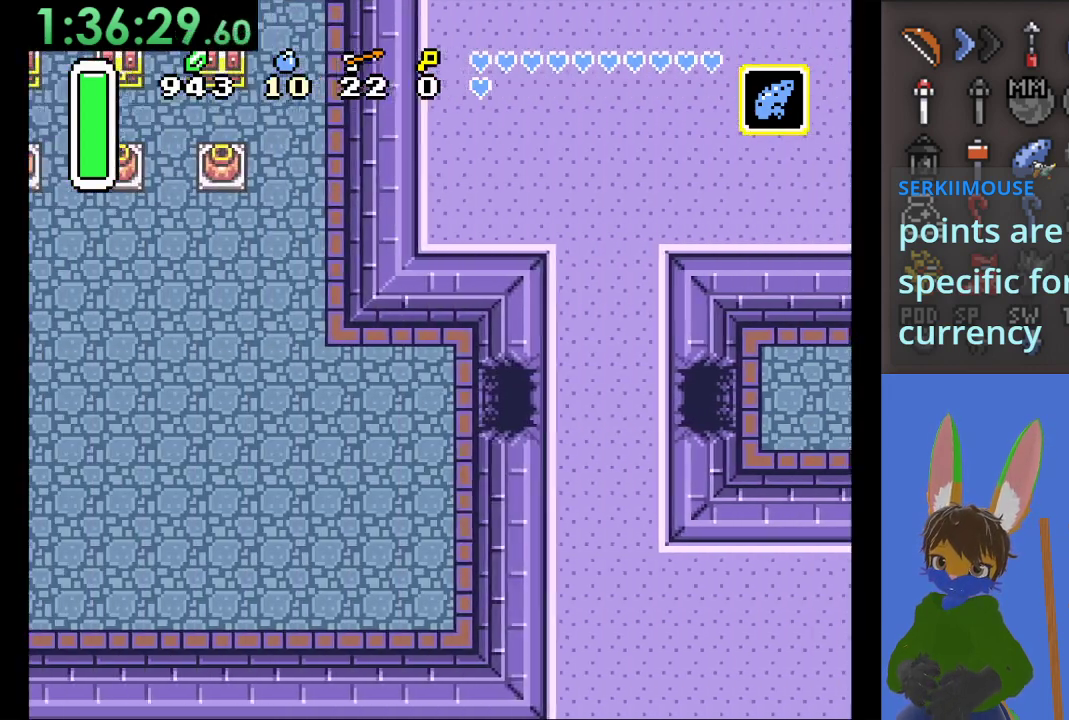
{"buttons": [], "left_stick": "left", "right_stick": "center", "events": []}
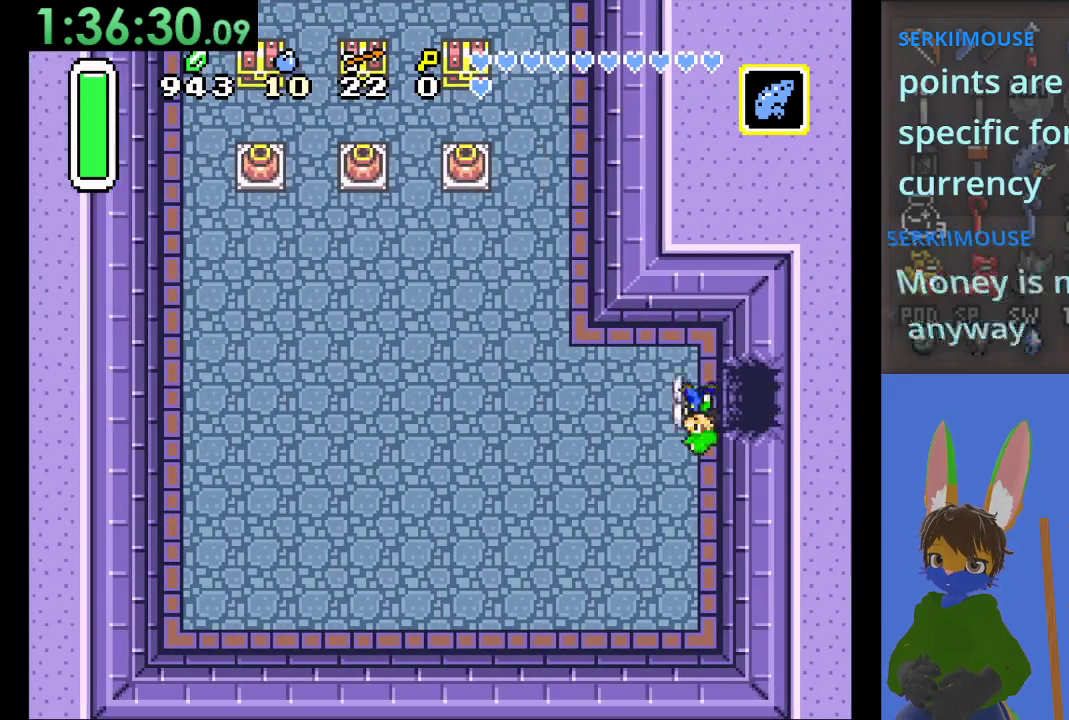
{"buttons": [], "left_stick": "left", "right_stick": "center", "events": []}
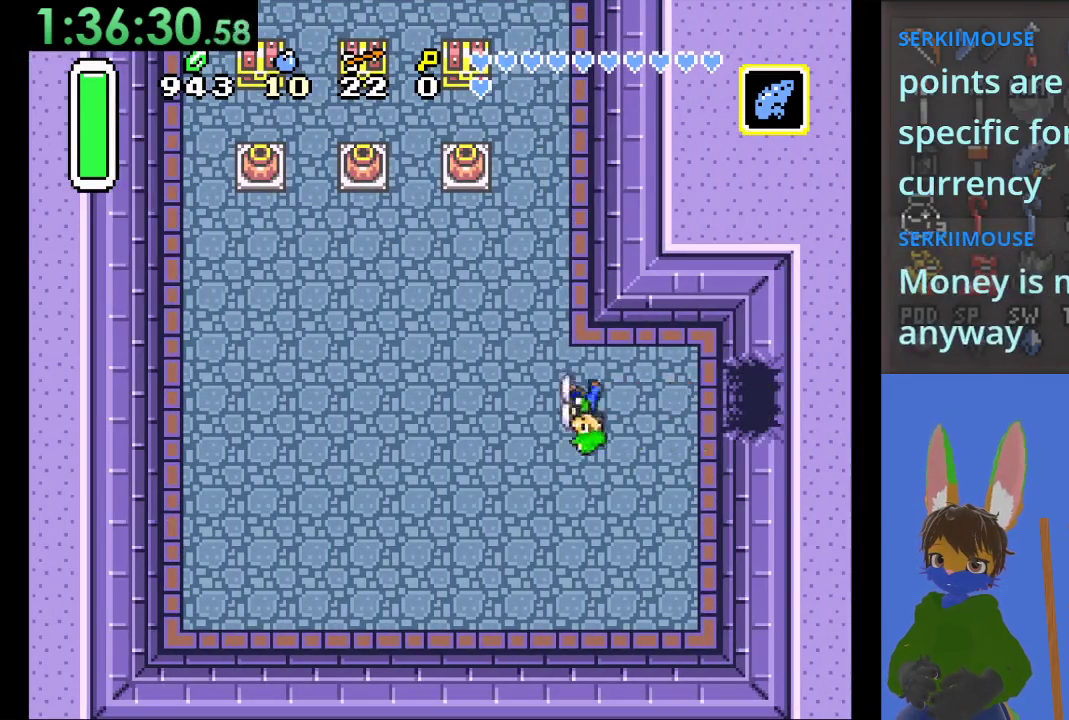
{"buttons": [], "left_stick": "up", "right_stick": "center", "events": [[300, "left_stick", "up"]]}
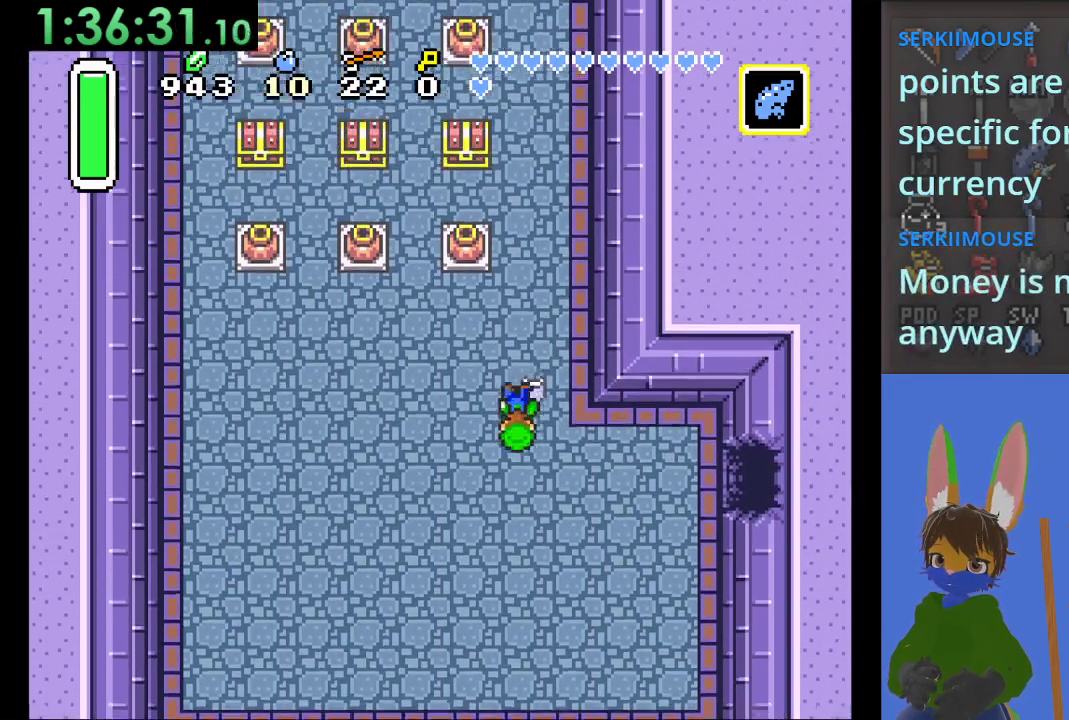
{"buttons": [], "left_stick": "up", "right_stick": "center", "events": []}